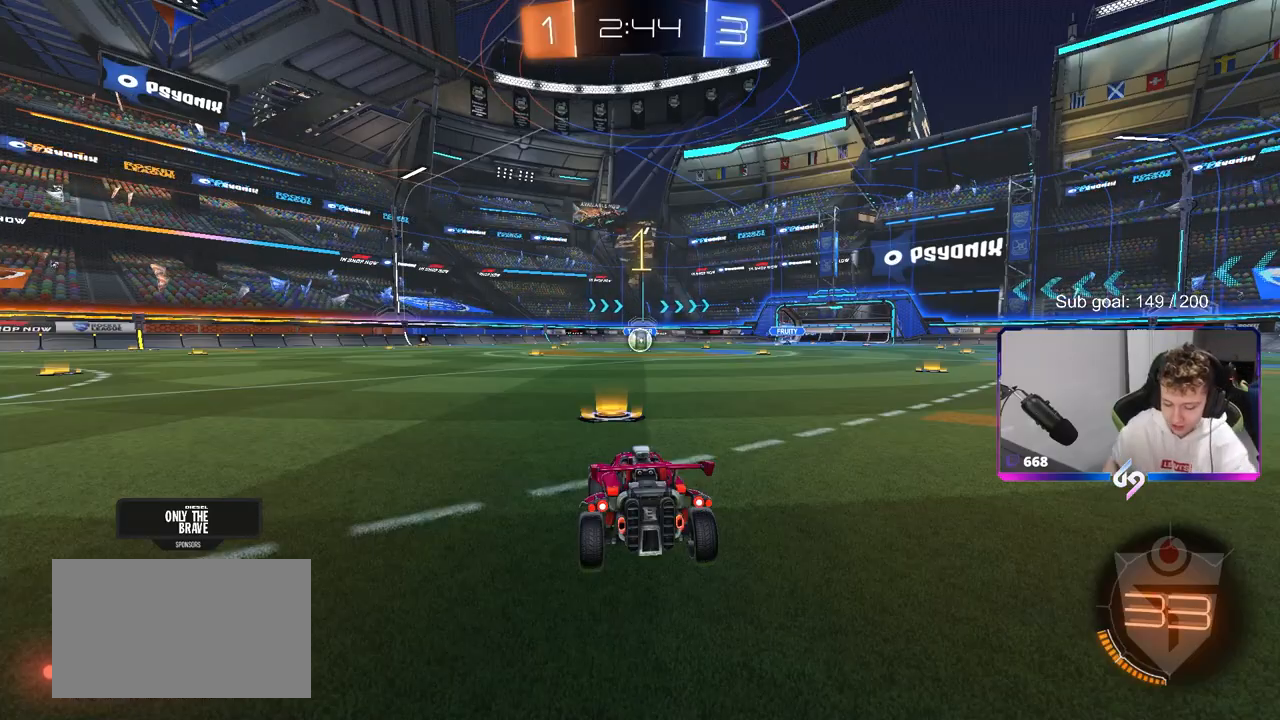
Gameplay with keyboard and mouse; each line is a JSON object with the keys and mouse buttons held at the frame after it. "events" lists presses ("down") and releases ("up") of "1", "2", "3", "4", "5", "a", "alt", "c", "caps_lock", "ctrl", "d", "e", "f", "g", "q", "r", "s", "shift", "space", "t", "tab", "v", "w", "x", "z", "mouse_left", "mouse_wheel" and "mouse_right" between this image and that frame as [ms after this image, input, new state], when the widget could be followed in between. "mouse_left", "mouse_wheel", "mouse_right" = the "left", "wheel", "right" buttons of the "mouse" list. No other keys are recorded. "wheel" means that the mouse wheel is clicked or scrolled. "mouse_move" is the direction in which the mouse moves at that frame (one of eight, or "still"), when it could be read.
{"keys": ["w"], "mouse": ["left"], "mouse_move": "down", "events": [[250, "mouse_left", "down"], [300, "w", "down"]]}
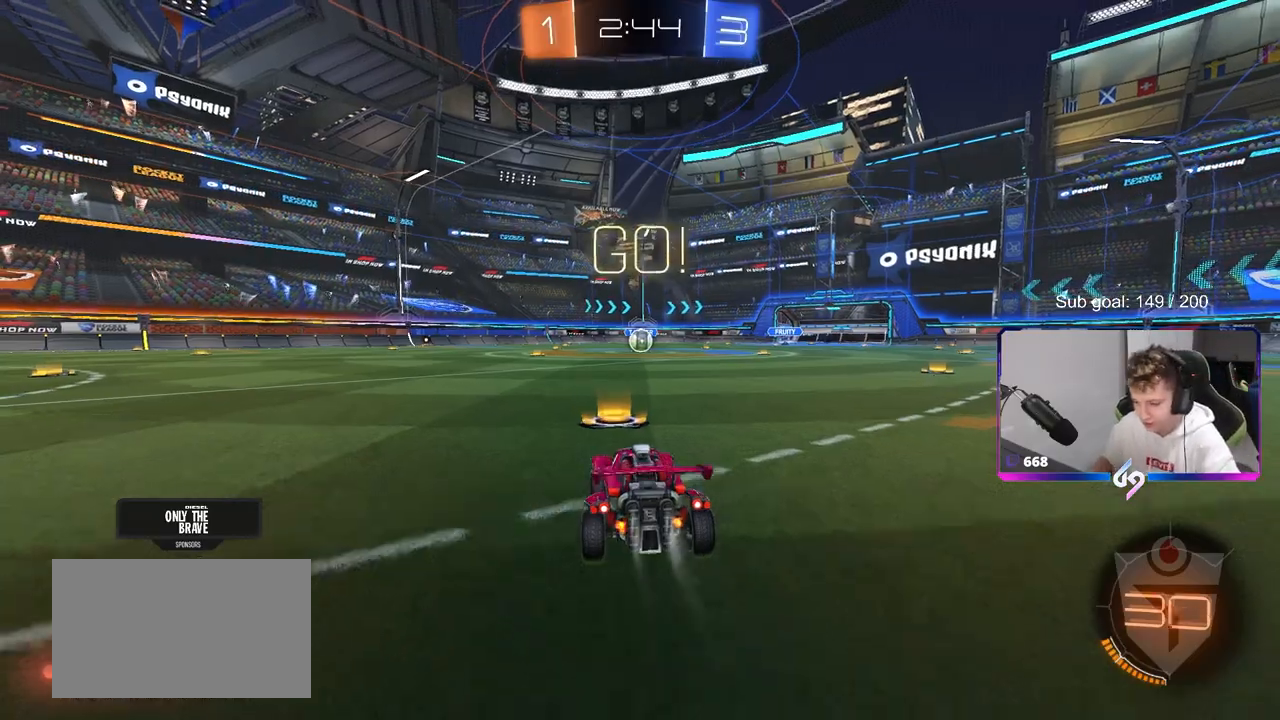
{"keys": ["a", "s", "shift"], "mouse": ["left"], "mouse_move": "still", "events": [[133, "d", "down"], [217, "mouse_right", "down"], [267, "a", "down"], [267, "d", "up"], [267, "shift", "down"], [317, "mouse_right", "up"], [350, "mouse_right", "down"], [400, "s", "down"], [400, "w", "up"], [500, "mouse_right", "up"]]}
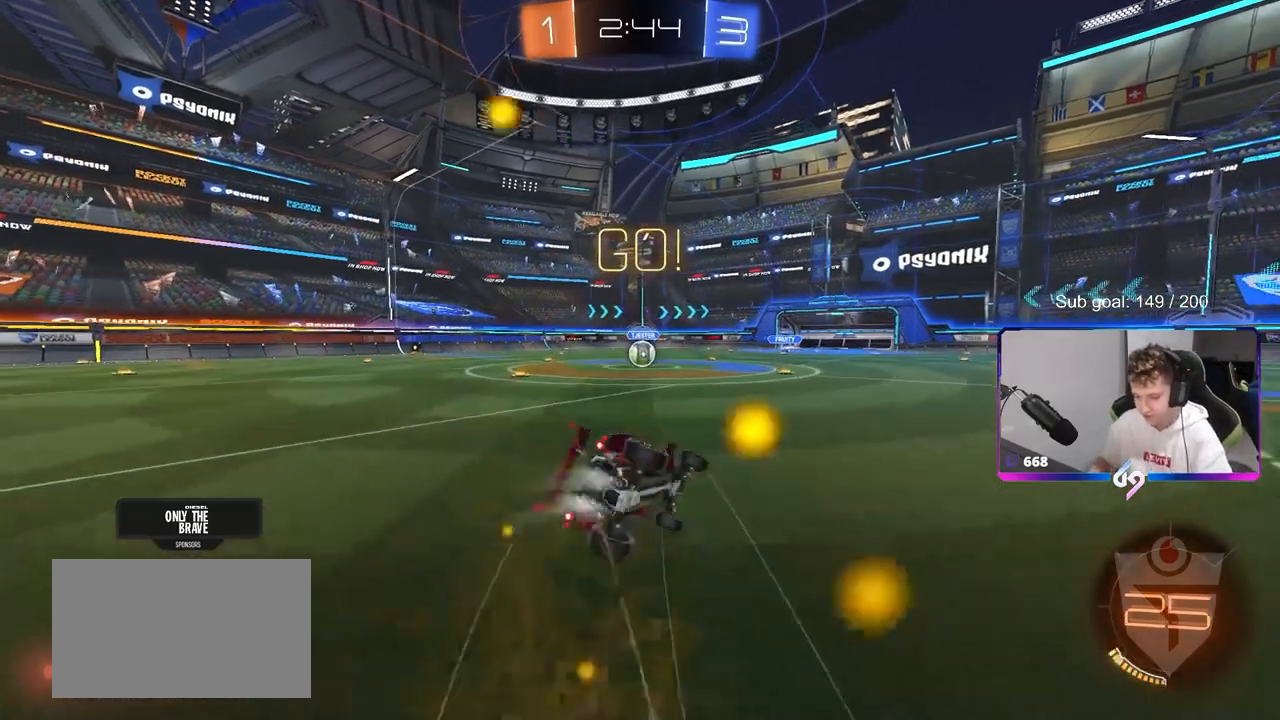
{"keys": ["a", "s", "shift"], "mouse": ["left"], "mouse_move": "still", "events": [[317, "s", "up"], [433, "s", "down"]]}
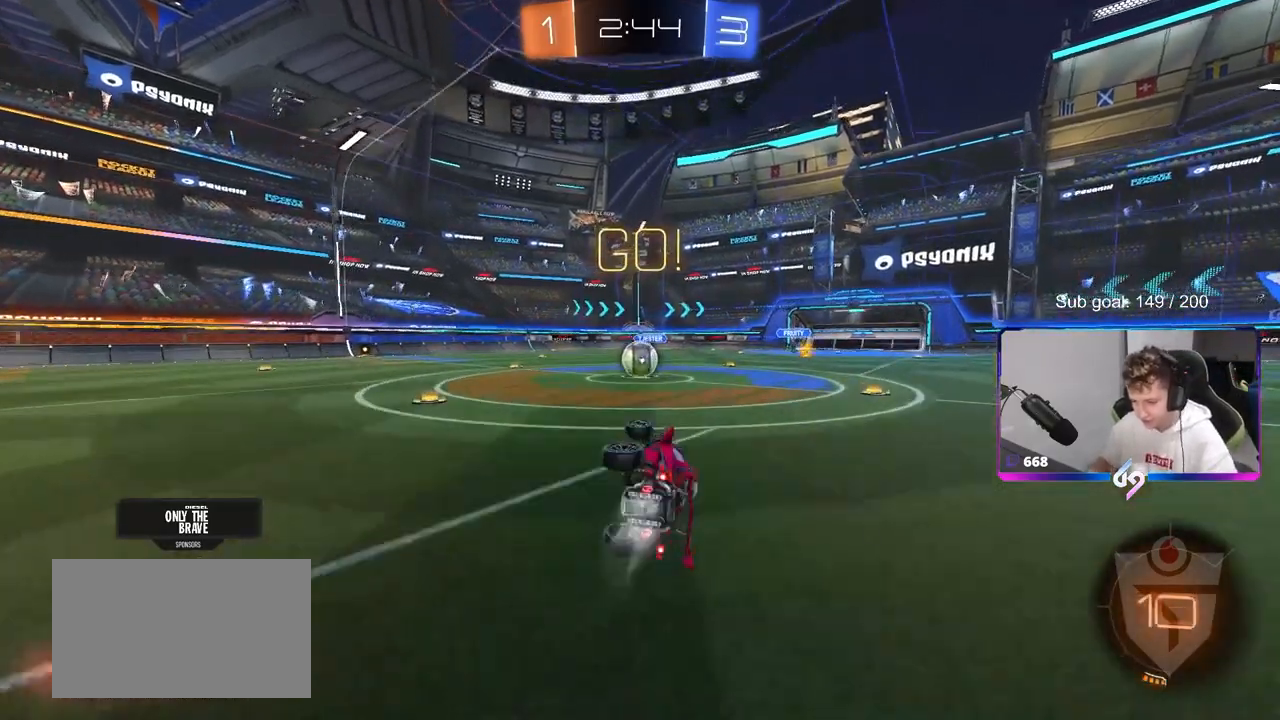
{"keys": [], "mouse": ["left"], "mouse_move": "down-left", "events": [[50, "mouse_left", "up"], [50, "s", "up"], [150, "shift", "up"], [250, "a", "up"], [300, "mouse_left", "down"], [350, "a", "down"], [450, "a", "up"]]}
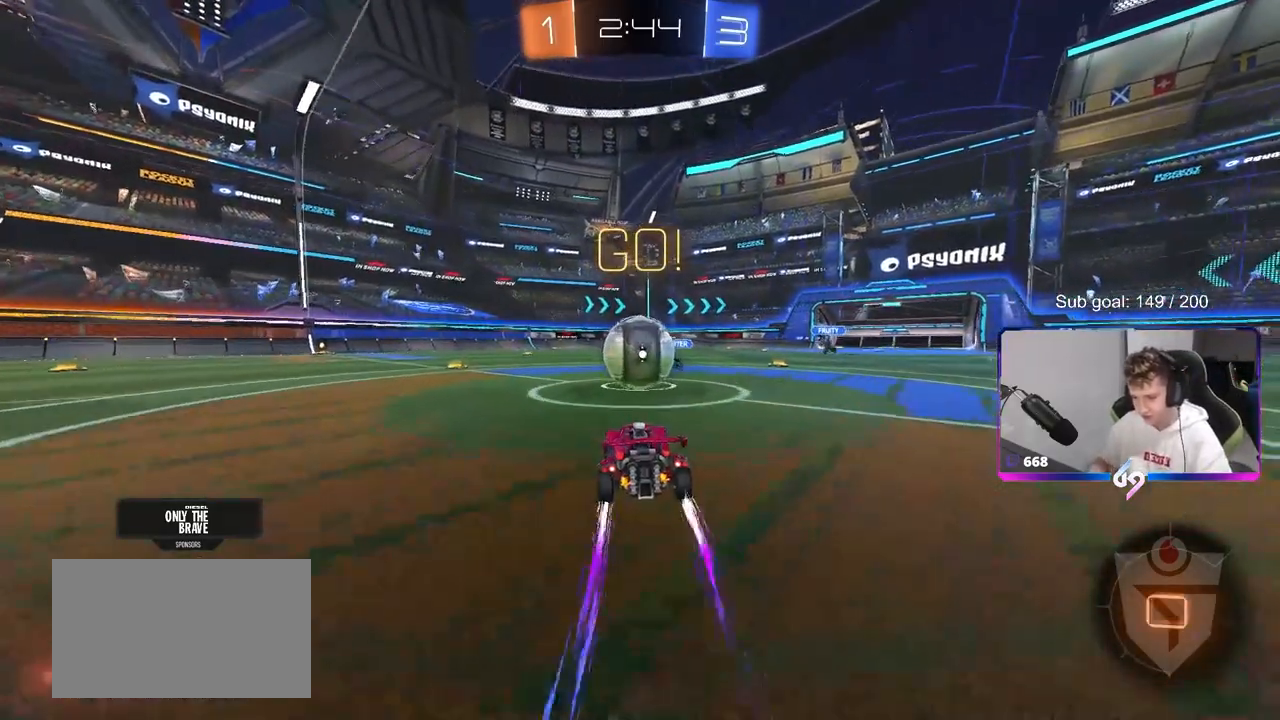
{"keys": ["a", "s", "shift"], "mouse": [], "mouse_move": "still", "events": [[17, "mouse_right", "down"], [67, "d", "down"], [67, "w", "down"], [117, "d", "up"], [167, "a", "down"], [167, "mouse_right", "up"], [167, "shift", "down"], [217, "mouse_right", "down"], [317, "s", "down"], [317, "w", "up"], [450, "mouse_left", "up"], [450, "mouse_right", "up"]]}
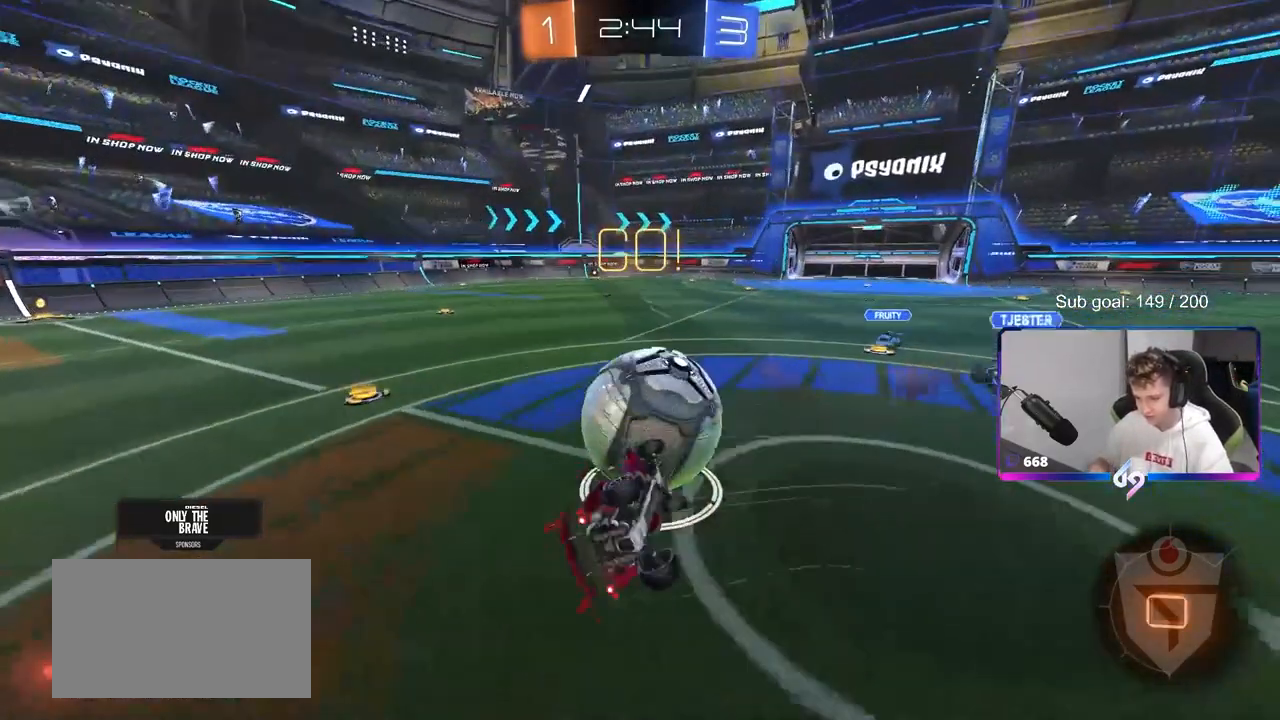
{"keys": ["a"], "mouse": [], "mouse_move": "still", "events": [[150, "s", "up"], [333, "s", "down"], [367, "s", "up"], [367, "shift", "up"]]}
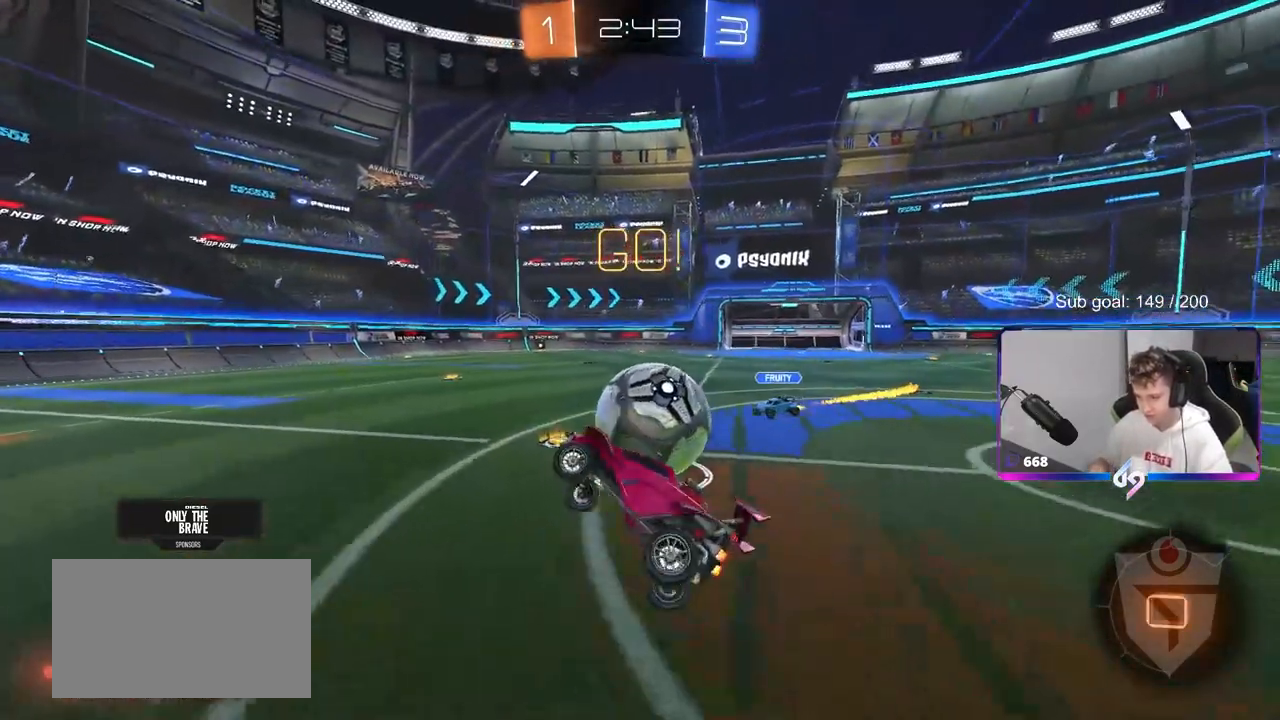
{"keys": ["a", "w"], "mouse": [], "mouse_move": "up", "events": [[67, "a", "up"], [67, "mouse_left", "down"], [333, "a", "down"], [333, "w", "down"], [383, "mouse_left", "up"]]}
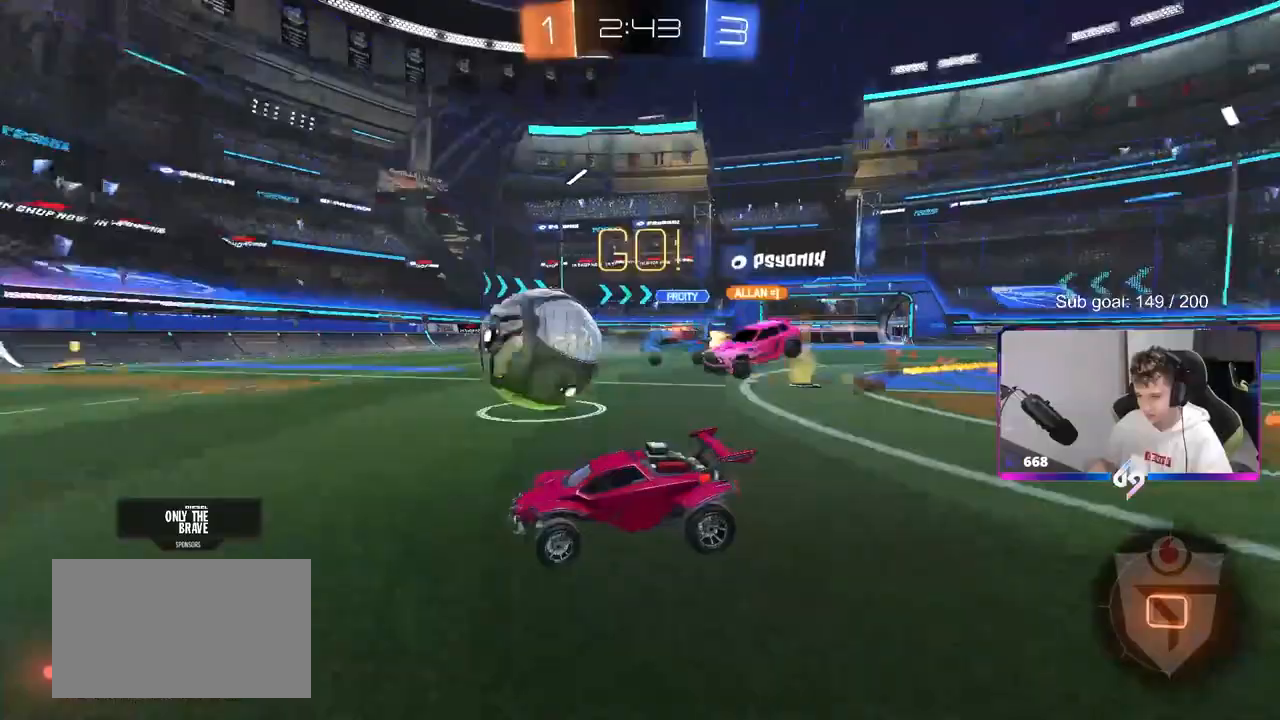
{"keys": ["d", "w"], "mouse": ["left", "right"], "mouse_move": "down-left", "events": [[217, "a", "up"], [400, "a", "down"], [450, "a", "up"], [450, "d", "down"], [450, "mouse_left", "down"], [500, "mouse_right", "down"]]}
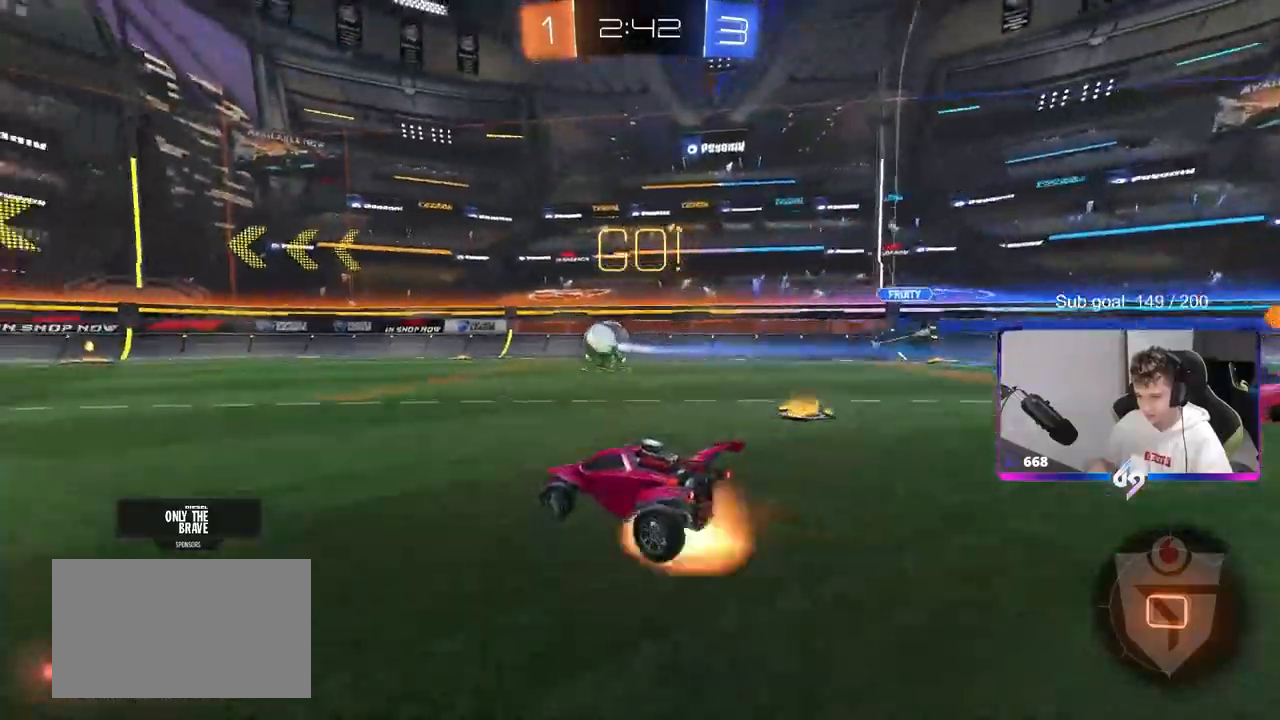
{"keys": ["a", "s", "shift"], "mouse": ["left"], "mouse_move": "still", "events": [[100, "a", "down"], [100, "d", "up"], [100, "mouse_right", "up"], [100, "shift", "down"], [183, "mouse_right", "down"], [183, "s", "down"], [183, "w", "up"], [317, "space", "down"], [367, "mouse_right", "up"], [467, "space", "up"]]}
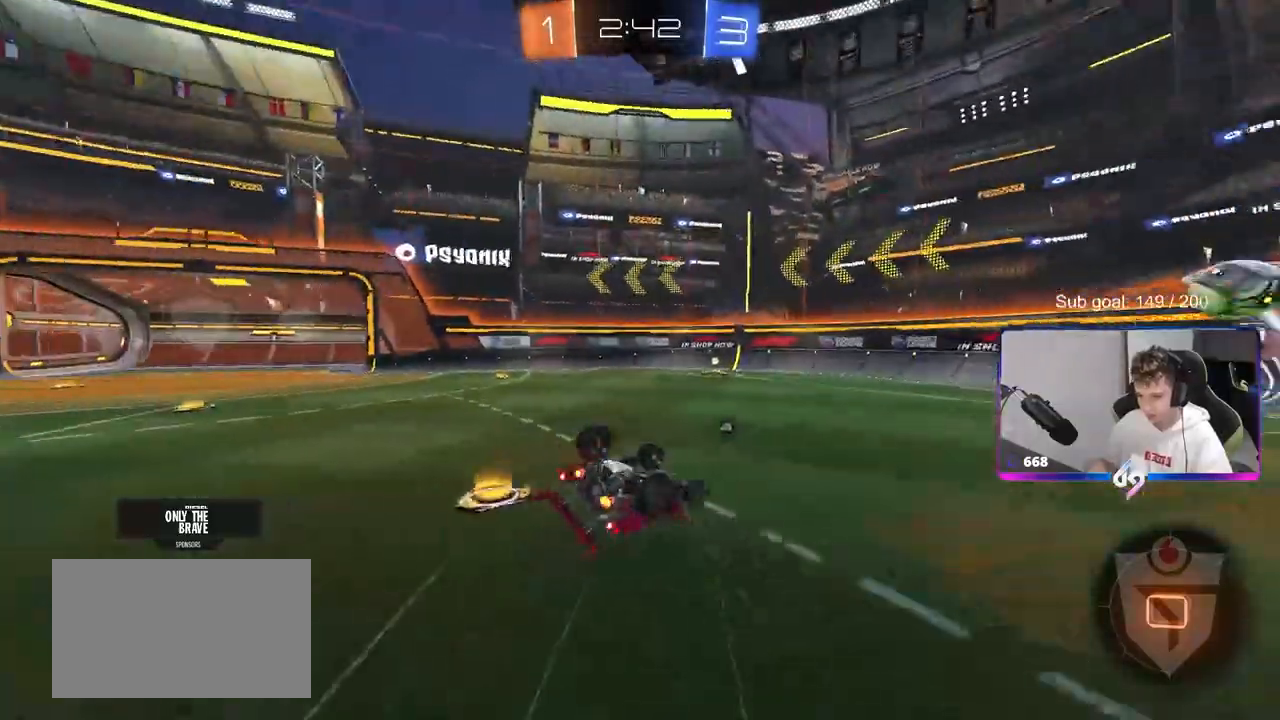
{"keys": ["space"], "mouse": ["left"], "mouse_move": "still", "events": [[67, "s", "up"], [167, "s", "down"], [433, "shift", "up"], [433, "space", "down"], [483, "a", "up"], [483, "s", "up"]]}
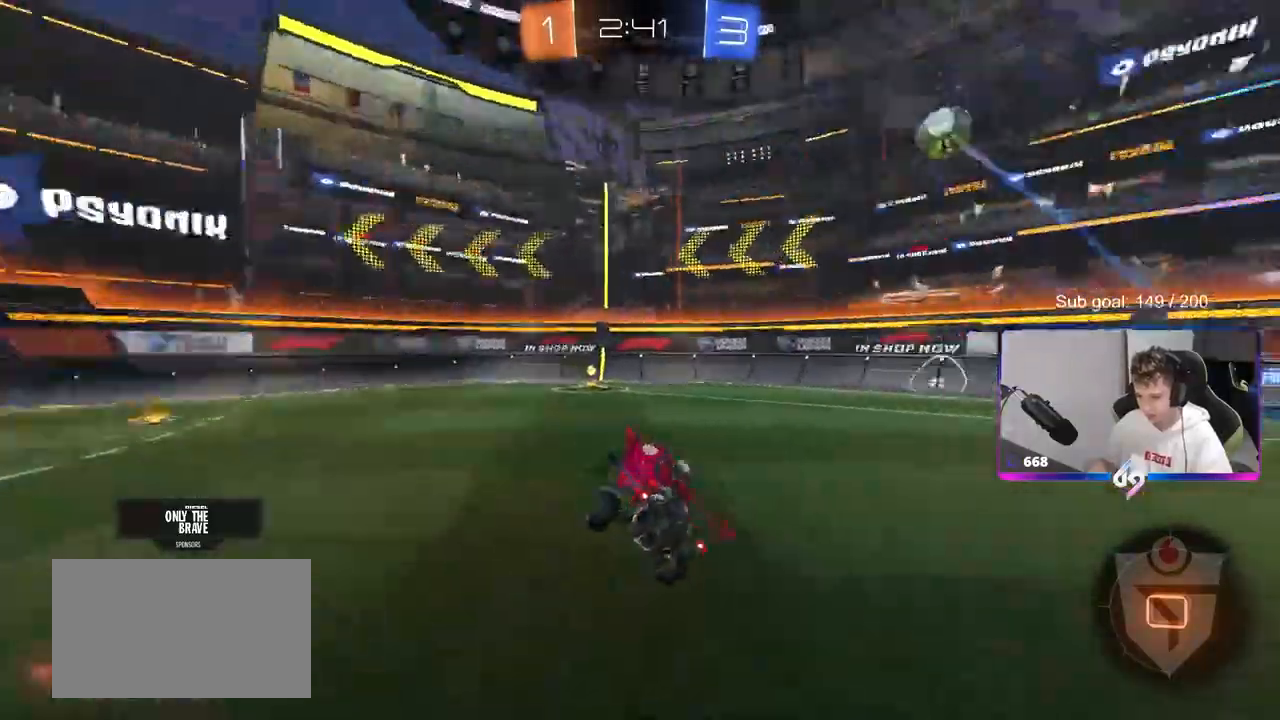
{"keys": ["d", "w"], "mouse": ["left"], "mouse_move": "still", "events": [[133, "space", "up"], [217, "d", "down"], [217, "w", "down"], [367, "d", "up"], [450, "d", "down"]]}
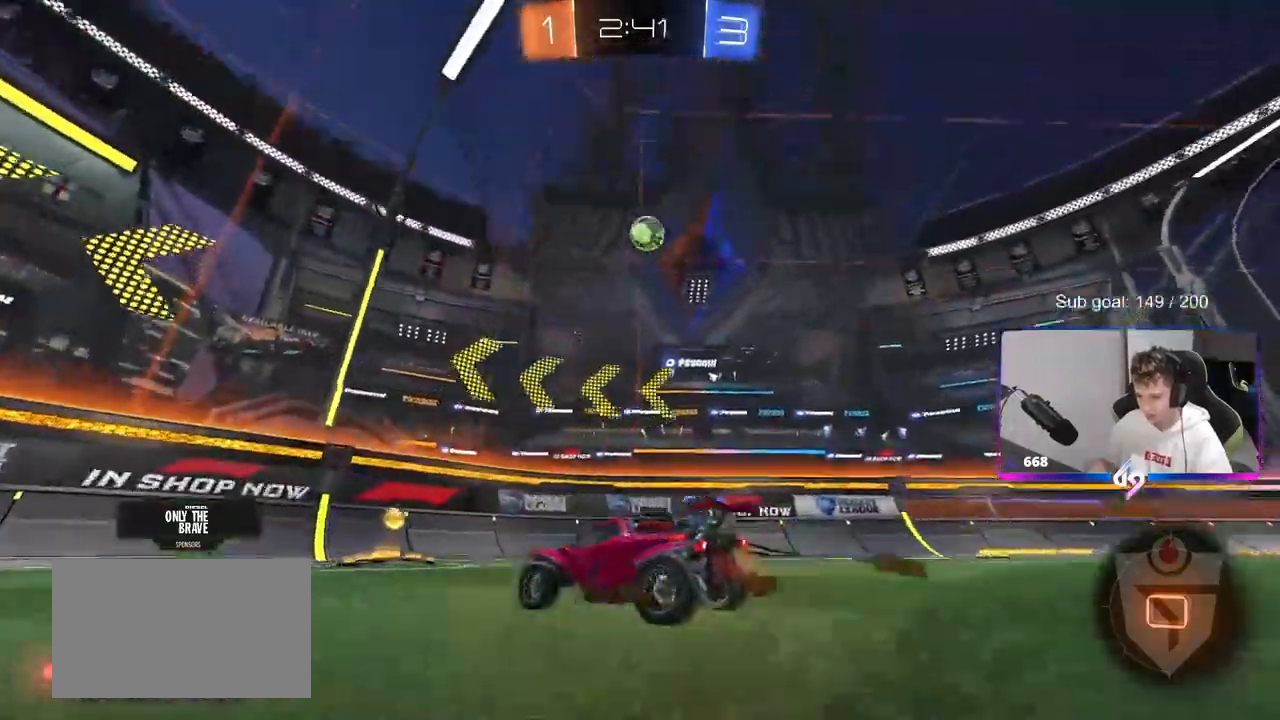
{"keys": ["w"], "mouse": [], "mouse_move": "still", "events": [[133, "d", "up"], [283, "a", "down"], [283, "shift", "down"], [367, "shift", "up"], [467, "a", "up"], [500, "mouse_left", "up"]]}
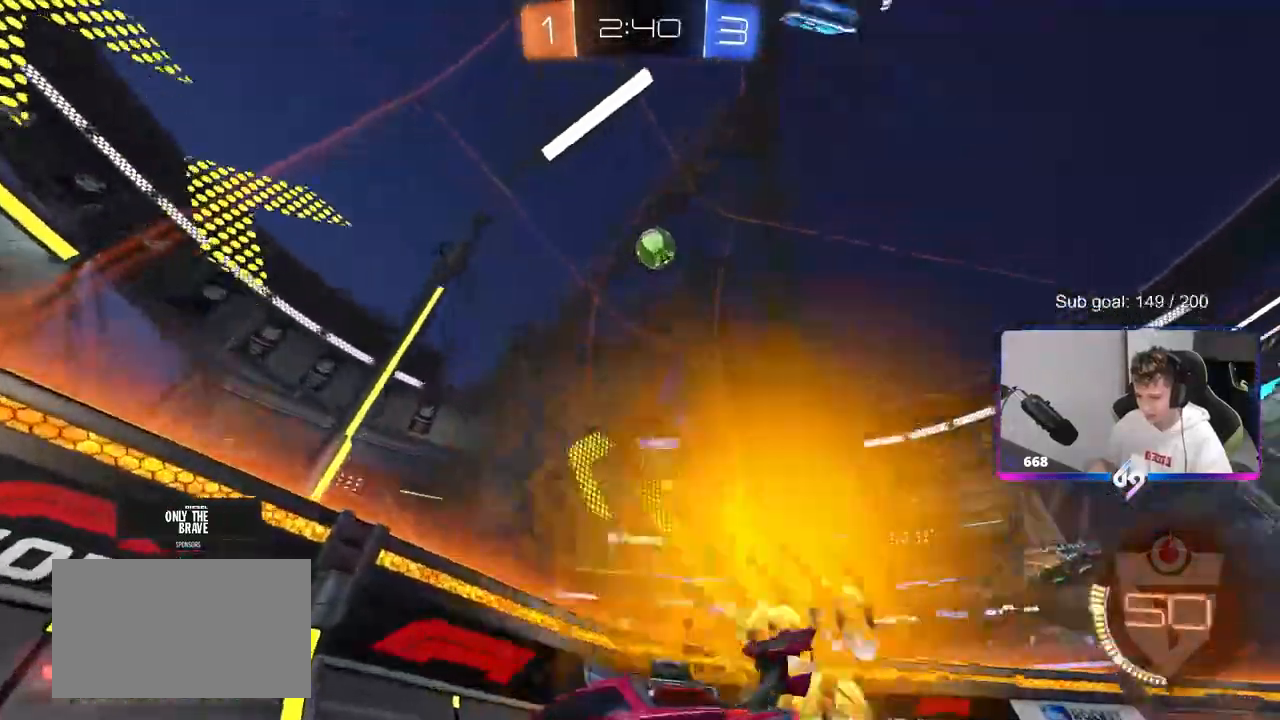
{"keys": ["a", "w"], "mouse": [], "mouse_move": "still", "events": [[67, "a", "down"]]}
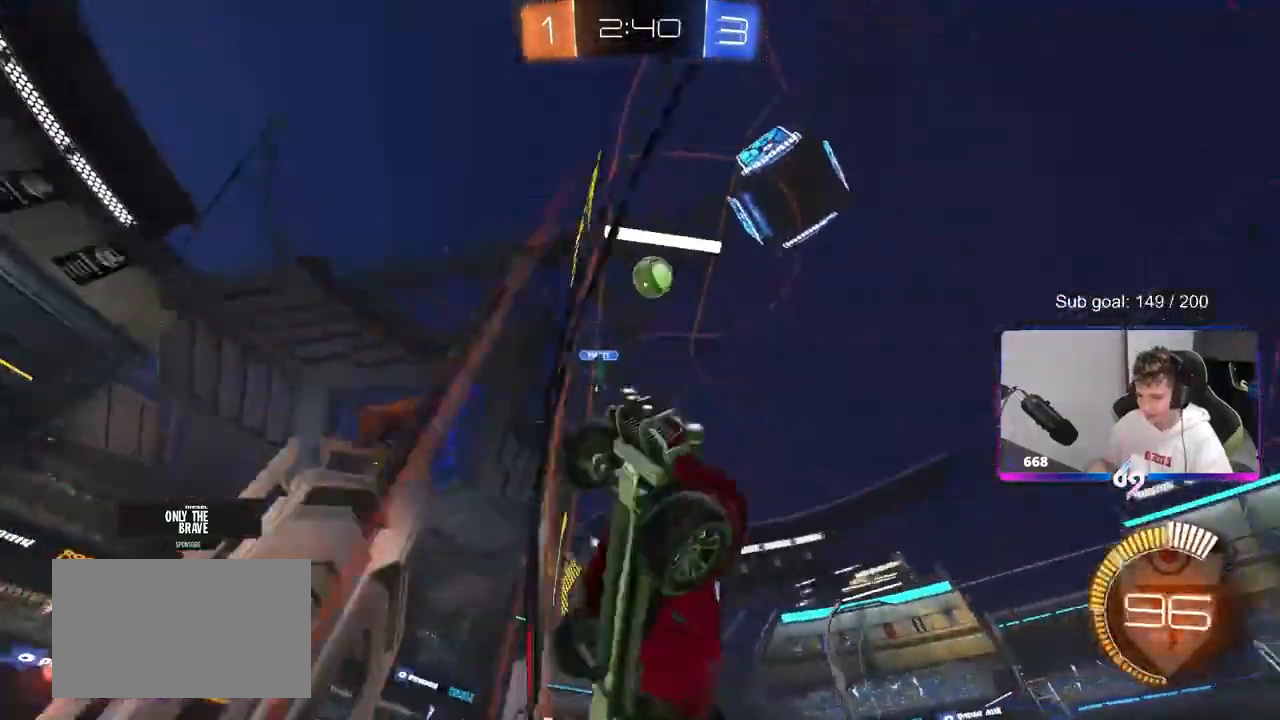
{"keys": ["d", "w"], "mouse": [], "mouse_move": "still", "events": [[133, "a", "up"], [217, "a", "down"], [350, "a", "up"], [500, "d", "down"]]}
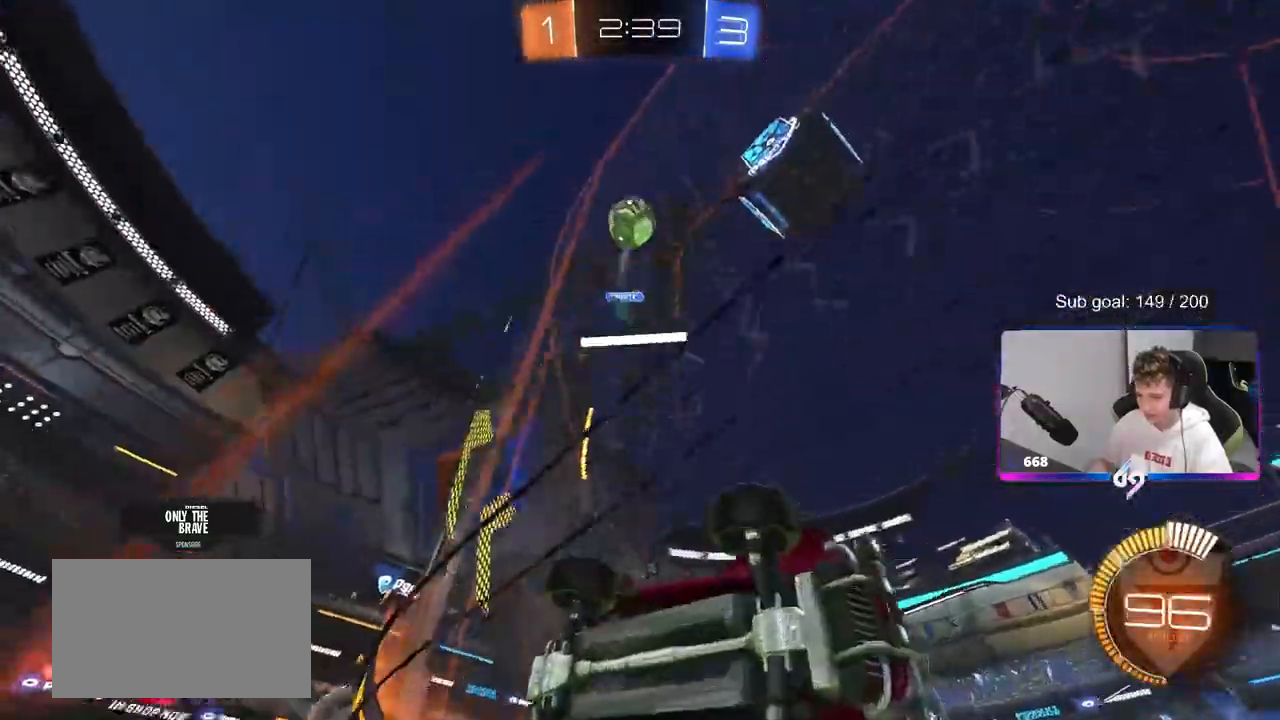
{"keys": ["w"], "mouse": ["left"], "mouse_move": "still", "events": [[183, "mouse_left", "down"], [233, "a", "down"], [233, "d", "up"], [383, "a", "up"]]}
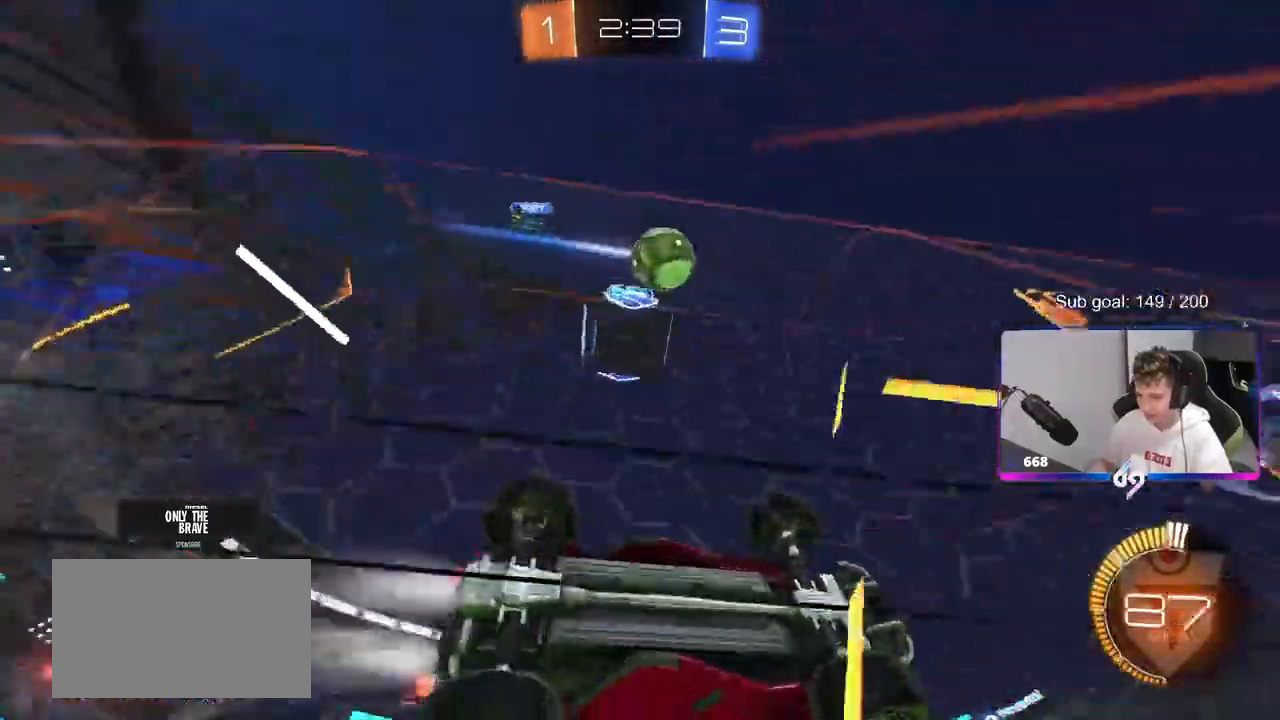
{"keys": [], "mouse": ["left"], "mouse_move": "still", "events": [[17, "d", "down"], [100, "d", "up"], [200, "w", "up"], [350, "a", "down"], [483, "a", "up"]]}
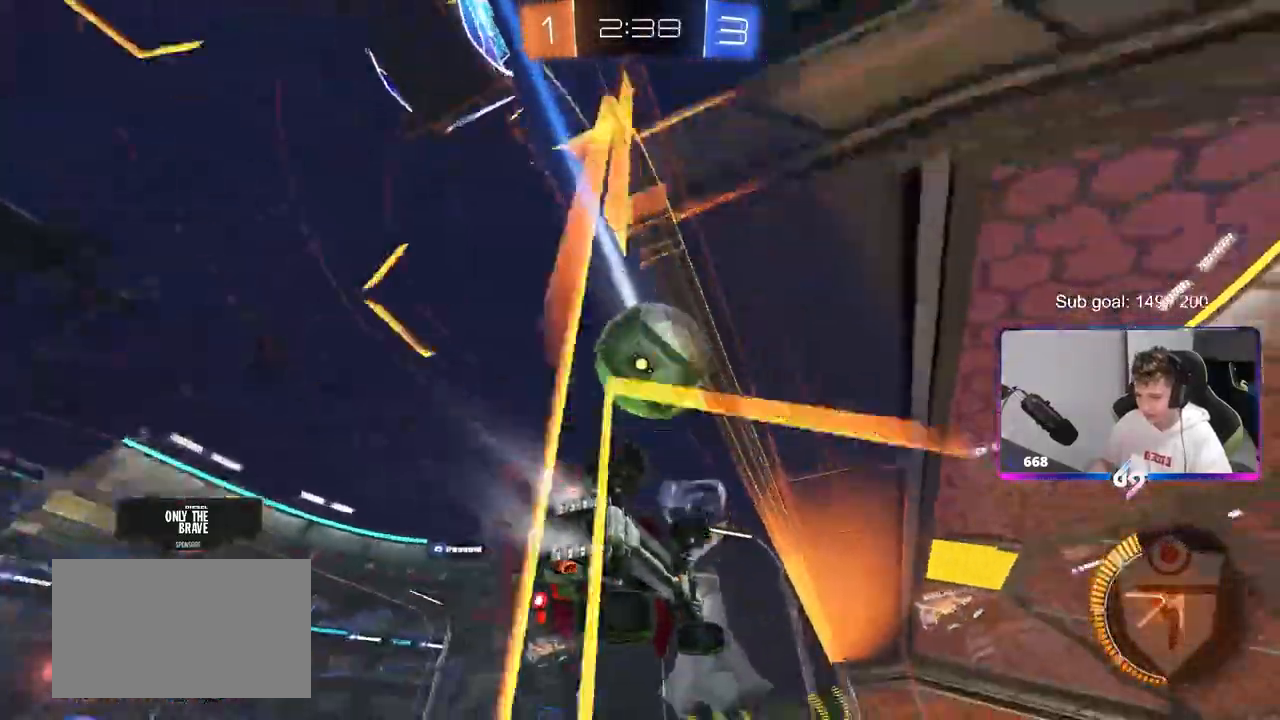
{"keys": ["a", "shift"], "mouse": [], "mouse_move": "still", "events": [[33, "a", "down"], [33, "w", "down"], [67, "mouse_right", "down"], [67, "shift", "down"], [267, "mouse_right", "up"], [300, "w", "up"], [400, "mouse_left", "up"]]}
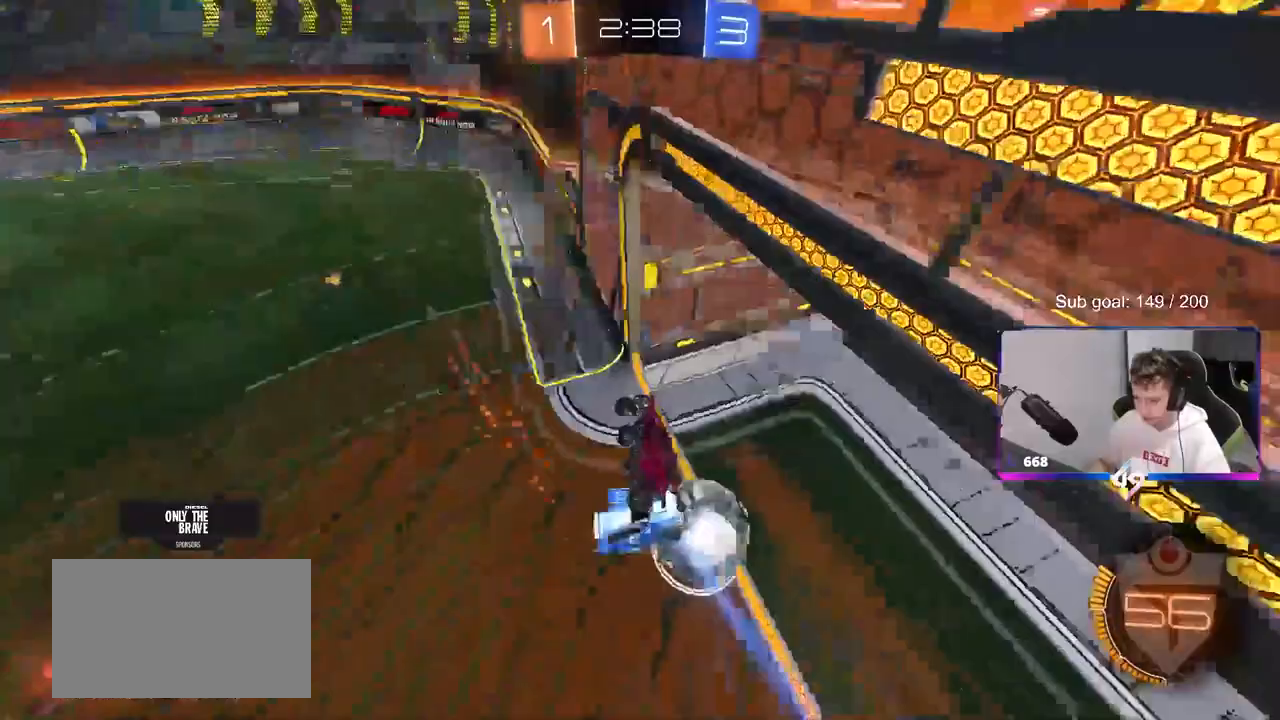
{"keys": [], "mouse": [], "mouse_move": "up", "events": [[467, "a", "up"], [467, "shift", "up"]]}
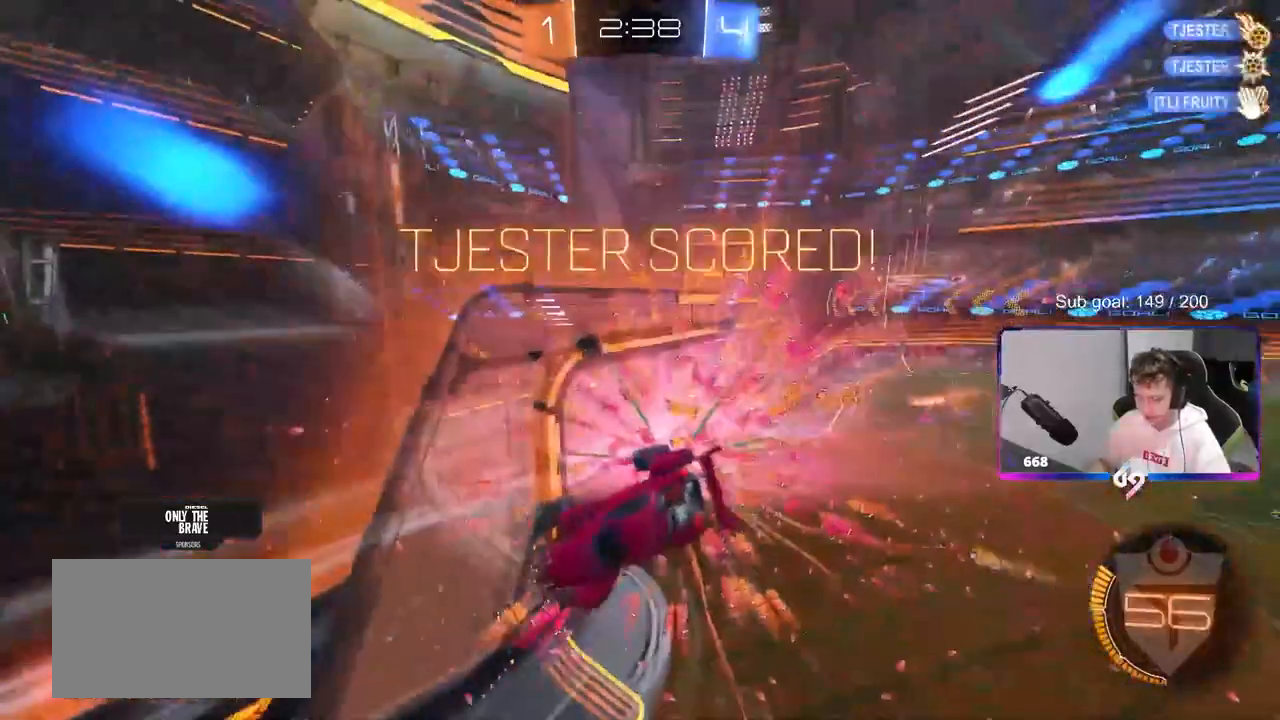
{"keys": [], "mouse": [], "mouse_move": "still", "events": []}